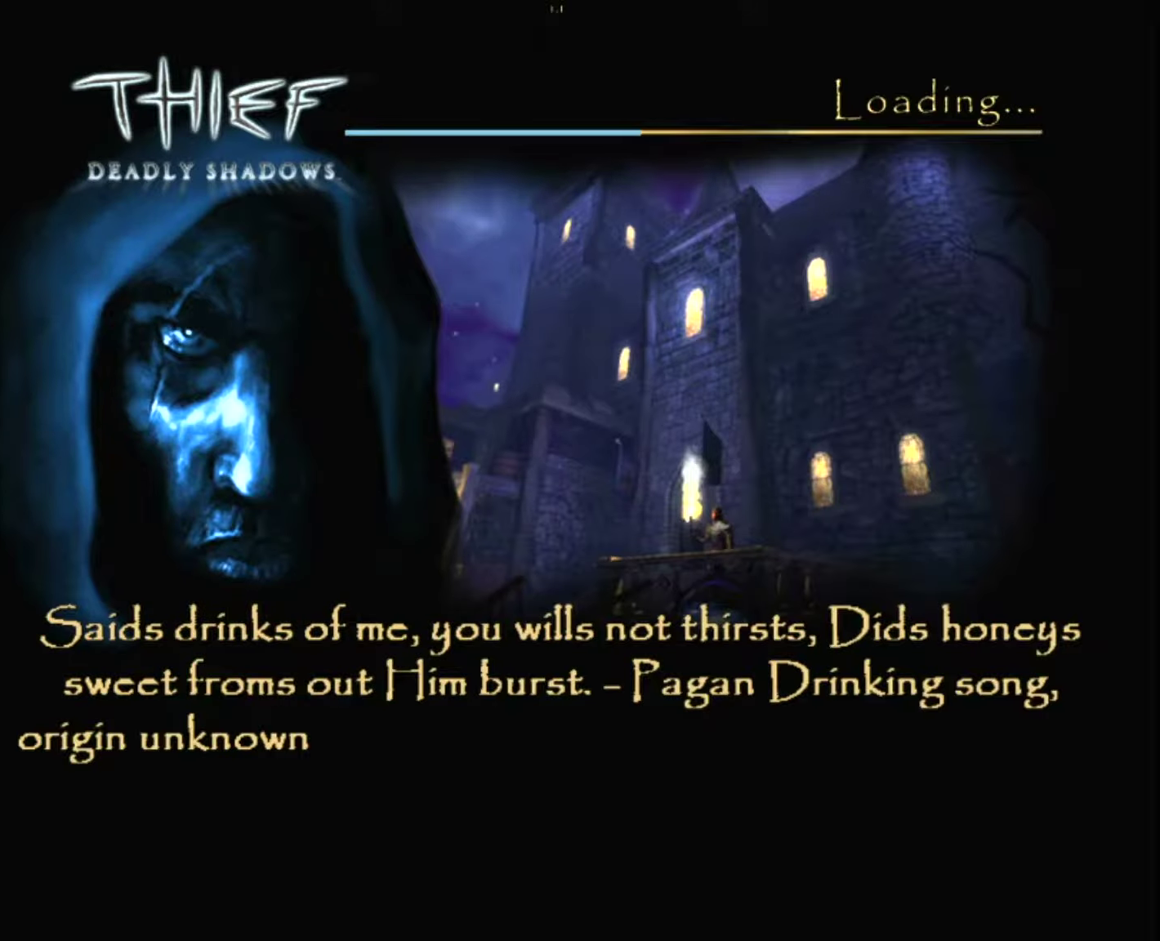
Gameplay with keyboard and mouse; each line is a JSON object with the keys and mouse buttons held at the frame after it. "events" lists presses ("down") and releases ("up") of "1", "2", "3", "4", "5", "a", "alt", "c", "ctrl", "d", "e", "escape", "f", "f5", "f6", "f9", "q", "r", "s", "shift", "space", "tab", "v", "w", "x", "z", "mouse_left" and "mouse_right" between this image and that frame as [ms after this image, input, new state], when the widget could be followed in between. "mouse_left", "mouse_right" = the "left", "right" buttons of the "mouse" list. No other keys are recorded. "mouse_move" is the direction in which the mouse moves at that frame (one of eight, or "still"), when it could be read.
{"keys": ["z"], "mouse": [], "mouse_move": "down", "events": [[484, "z", "down"]]}
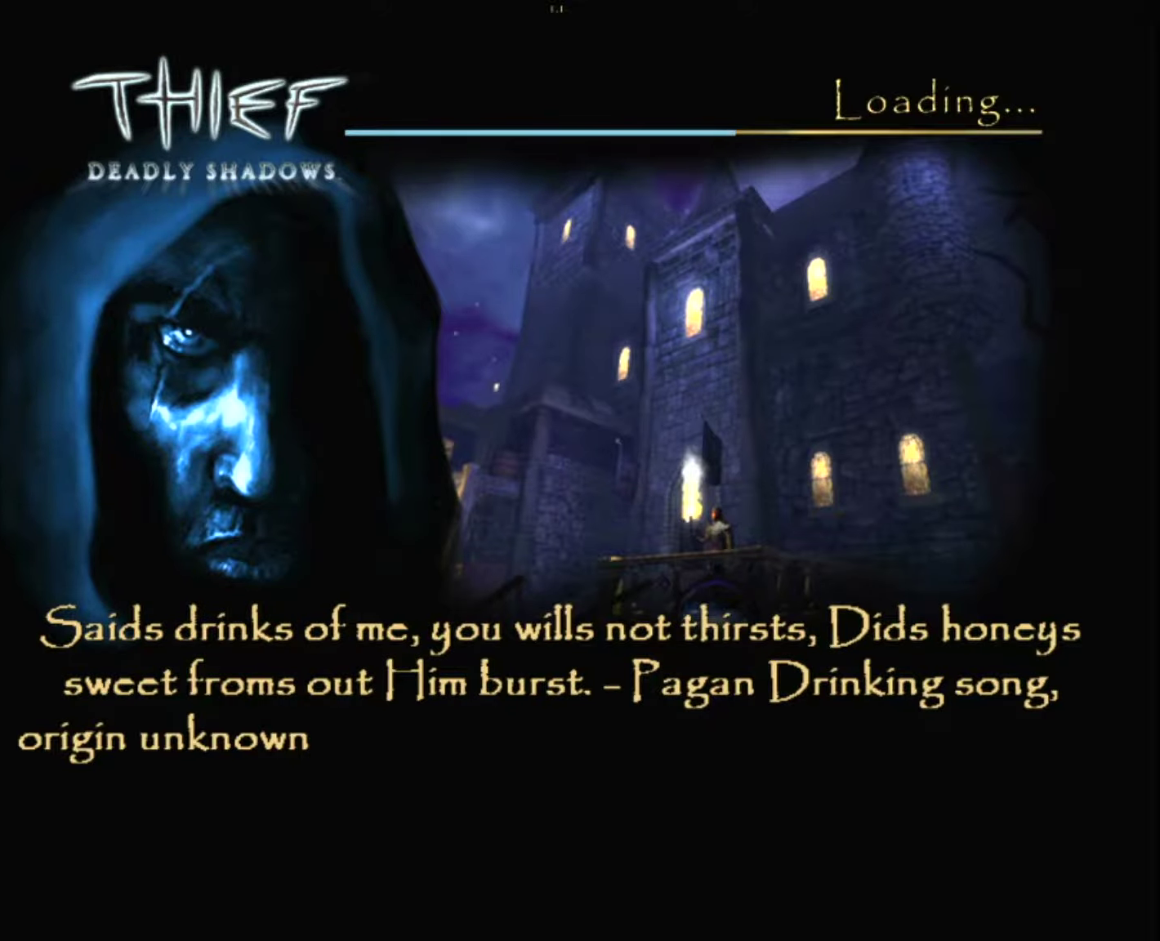
{"keys": ["z"], "mouse": [], "mouse_move": "still", "events": []}
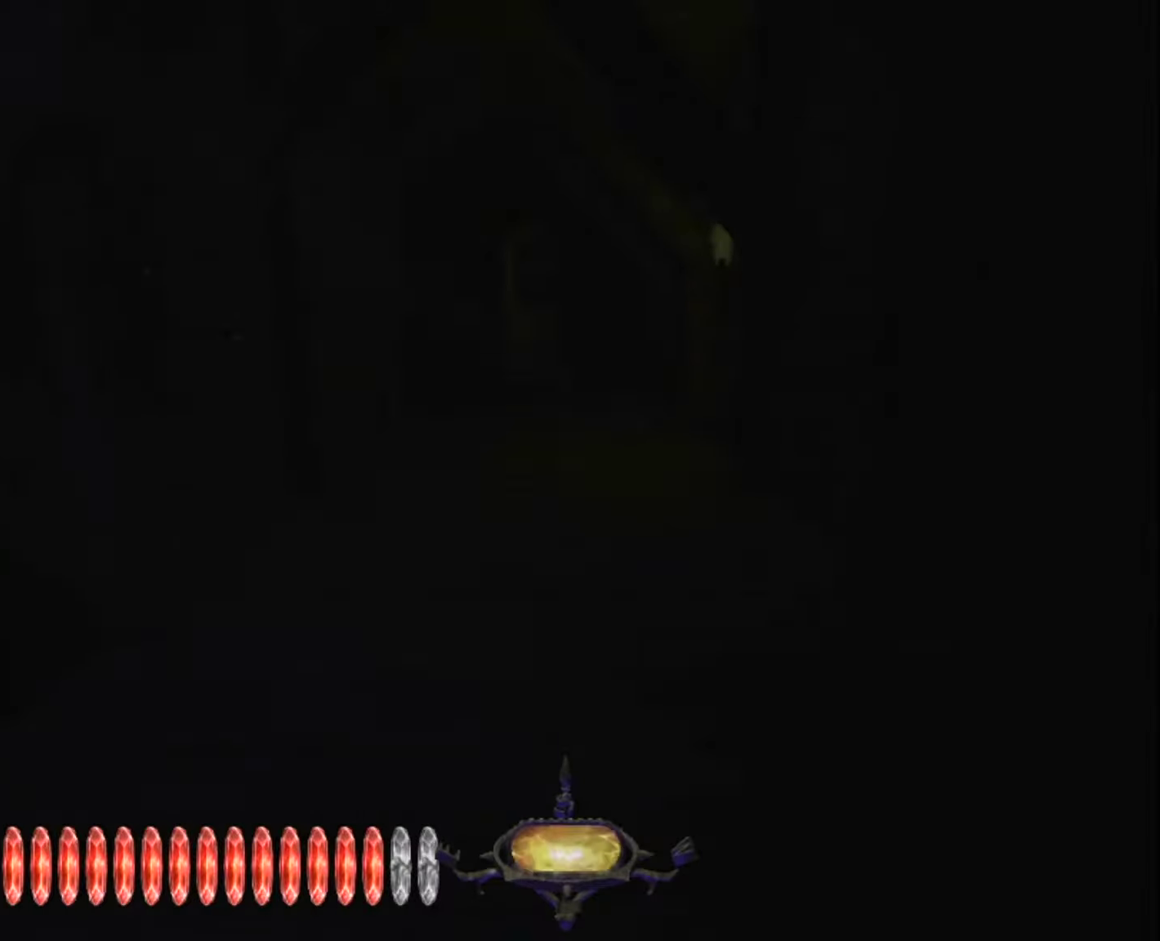
{"keys": ["z"], "mouse": [], "mouse_move": "still", "events": []}
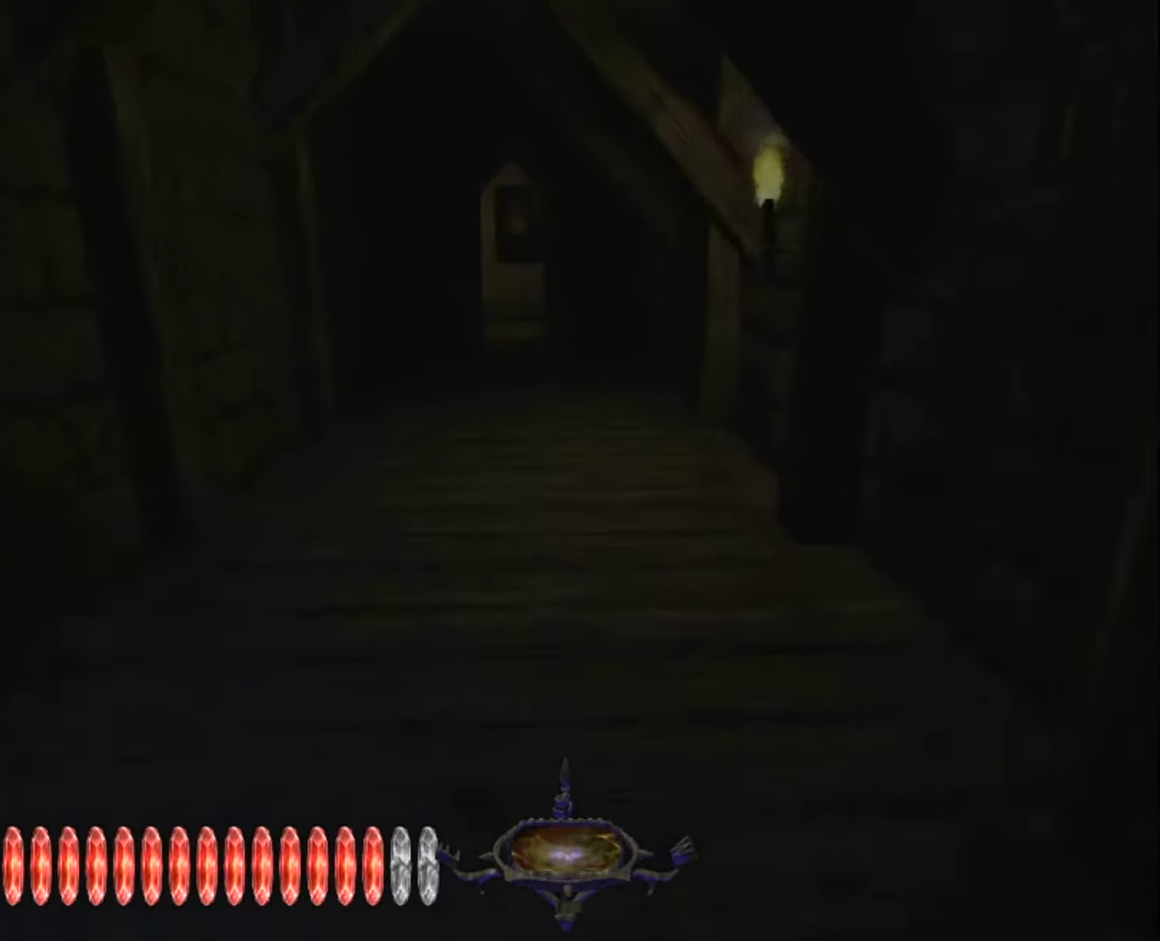
{"keys": ["z"], "mouse": [], "mouse_move": "still", "events": []}
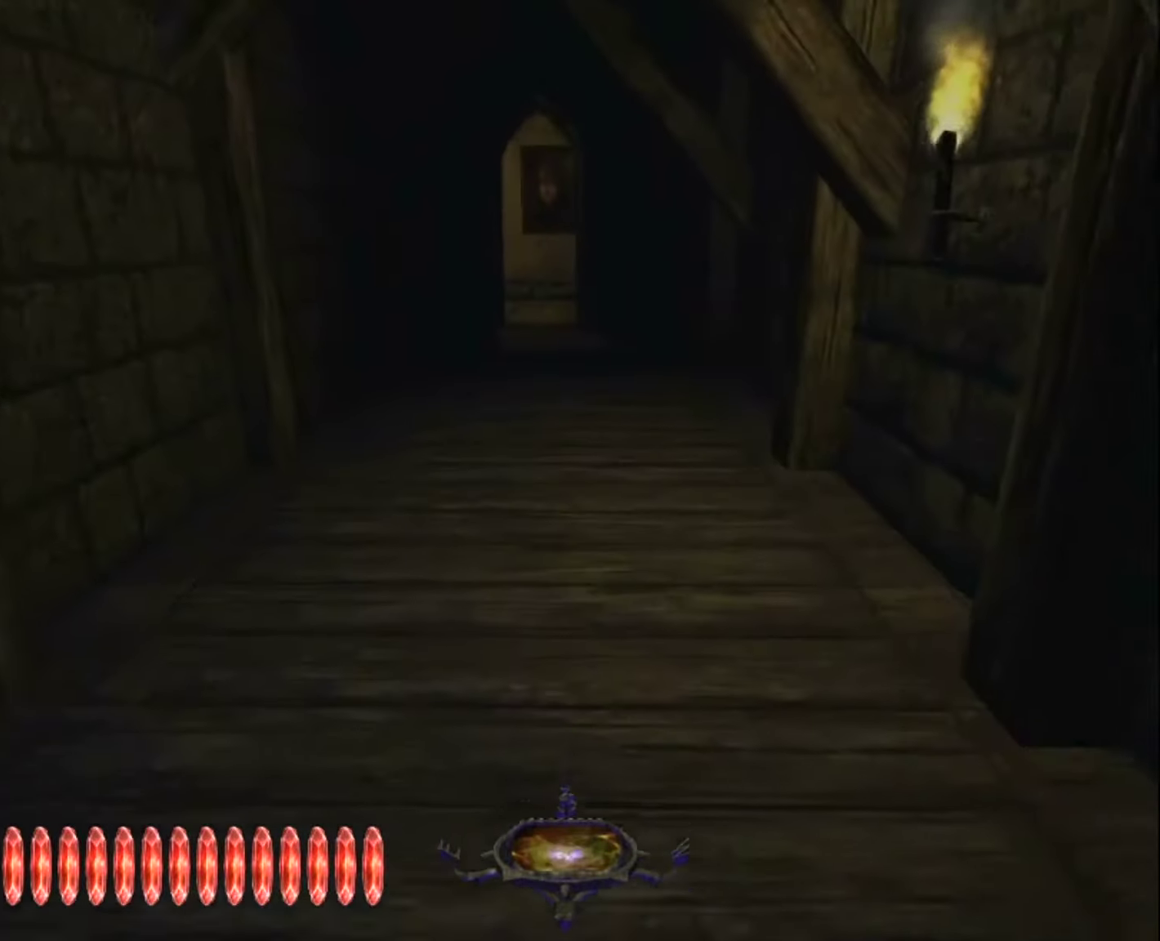
{"keys": ["z"], "mouse": [], "mouse_move": "still", "events": []}
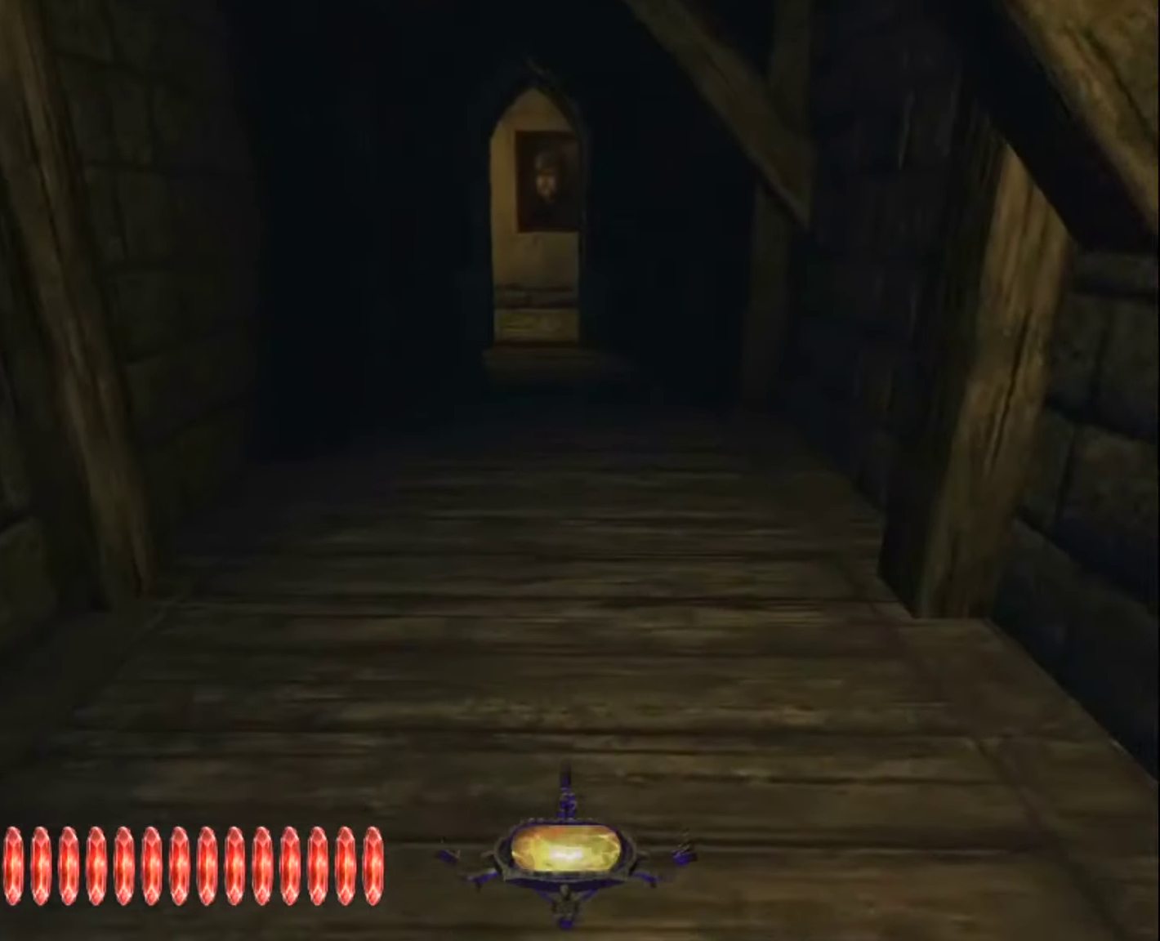
{"keys": ["z"], "mouse": [], "mouse_move": "still", "events": []}
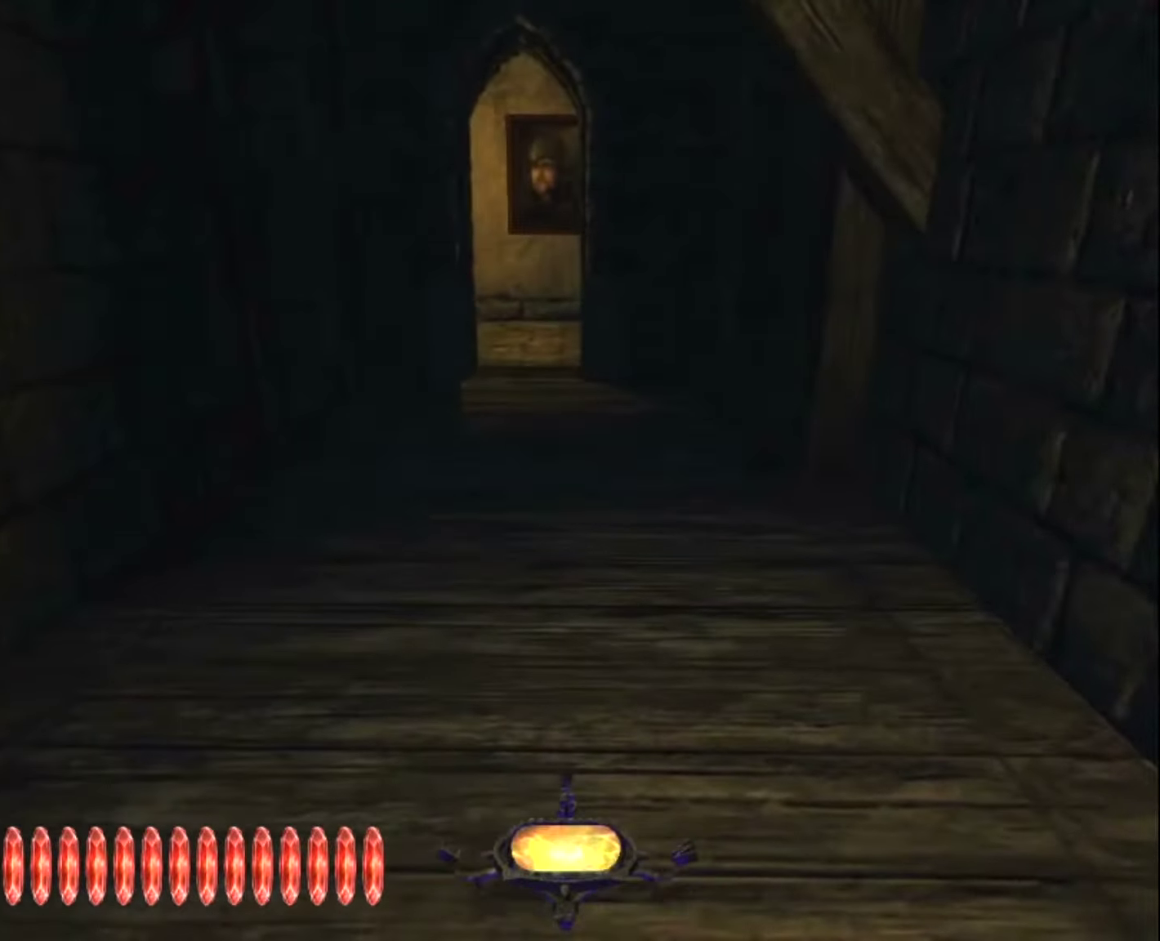
{"keys": ["z"], "mouse": [], "mouse_move": "still", "events": []}
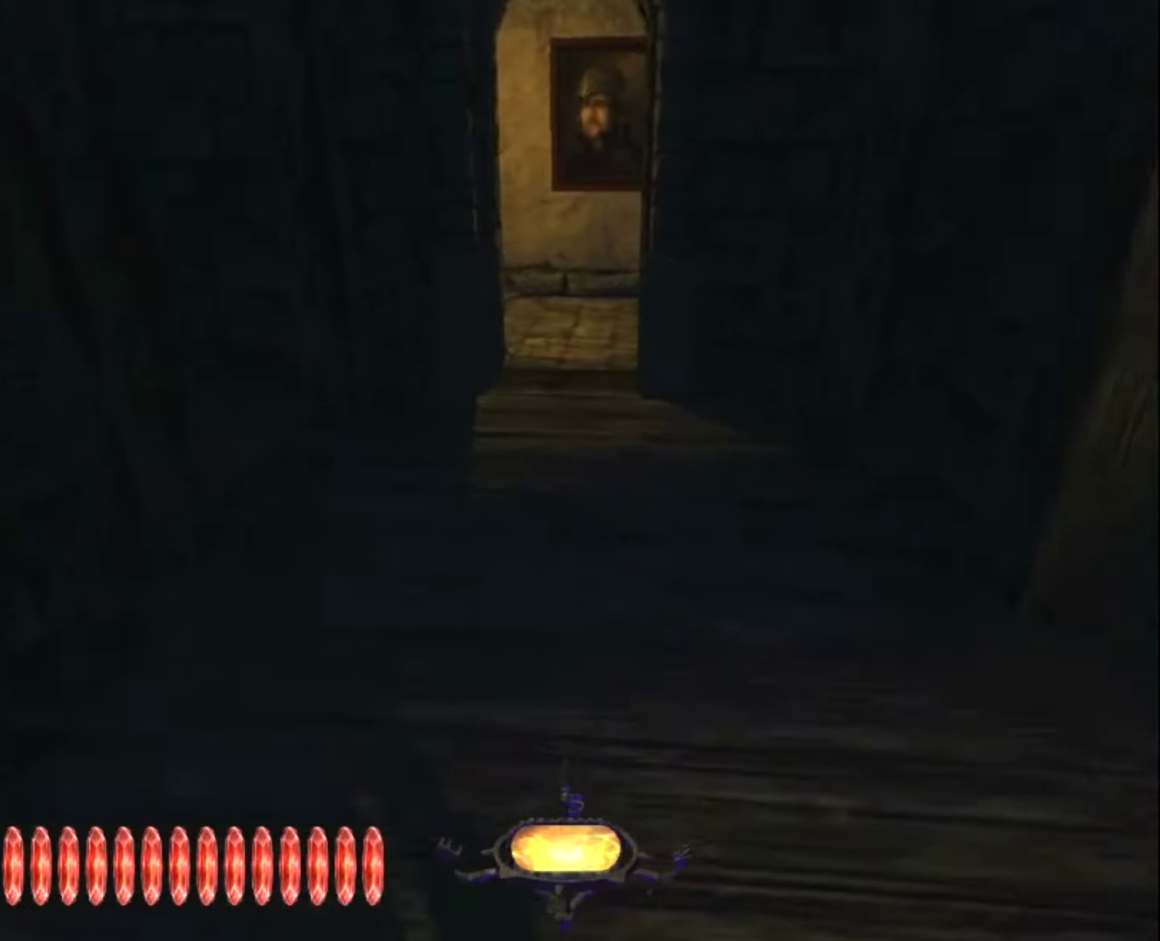
{"keys": ["z"], "mouse": [], "mouse_move": "still", "events": []}
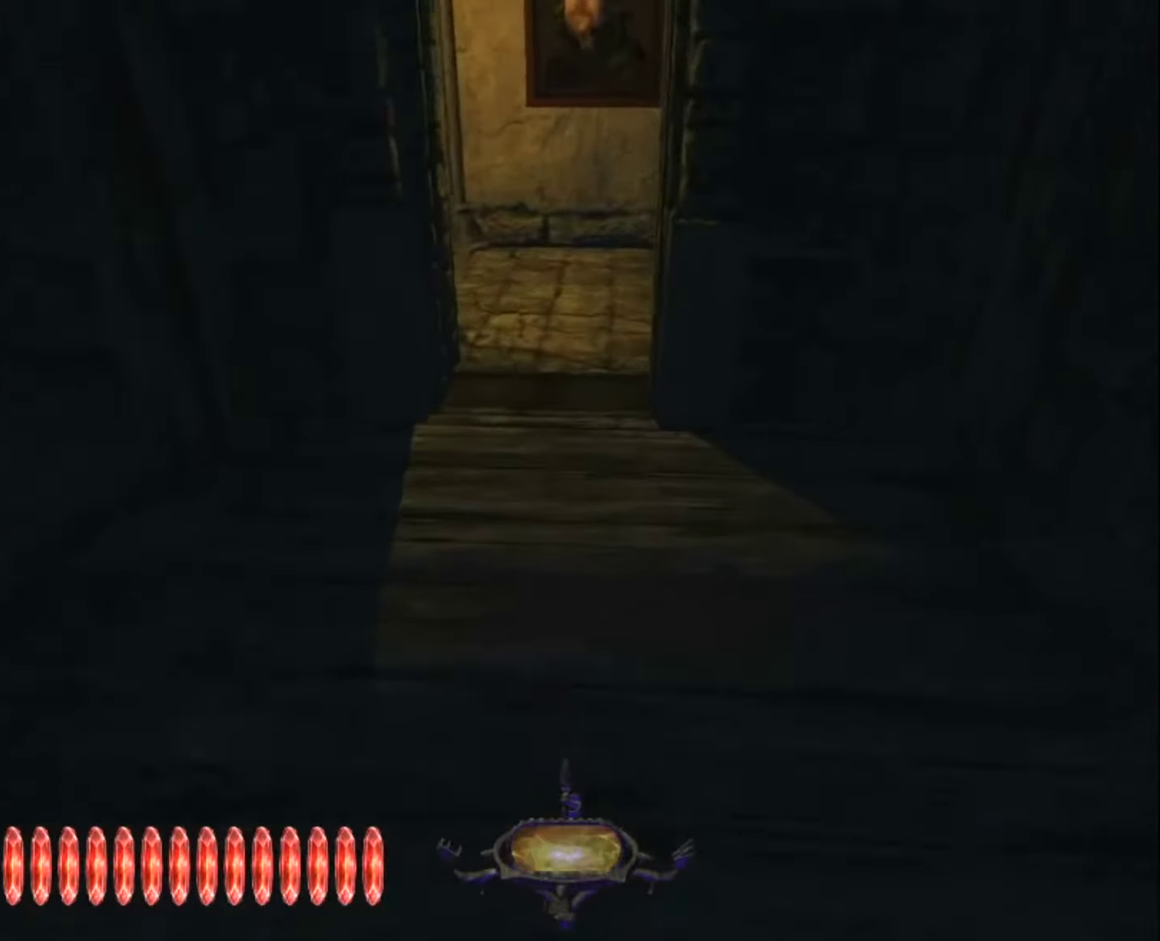
{"keys": ["z"], "mouse": [], "mouse_move": "still", "events": []}
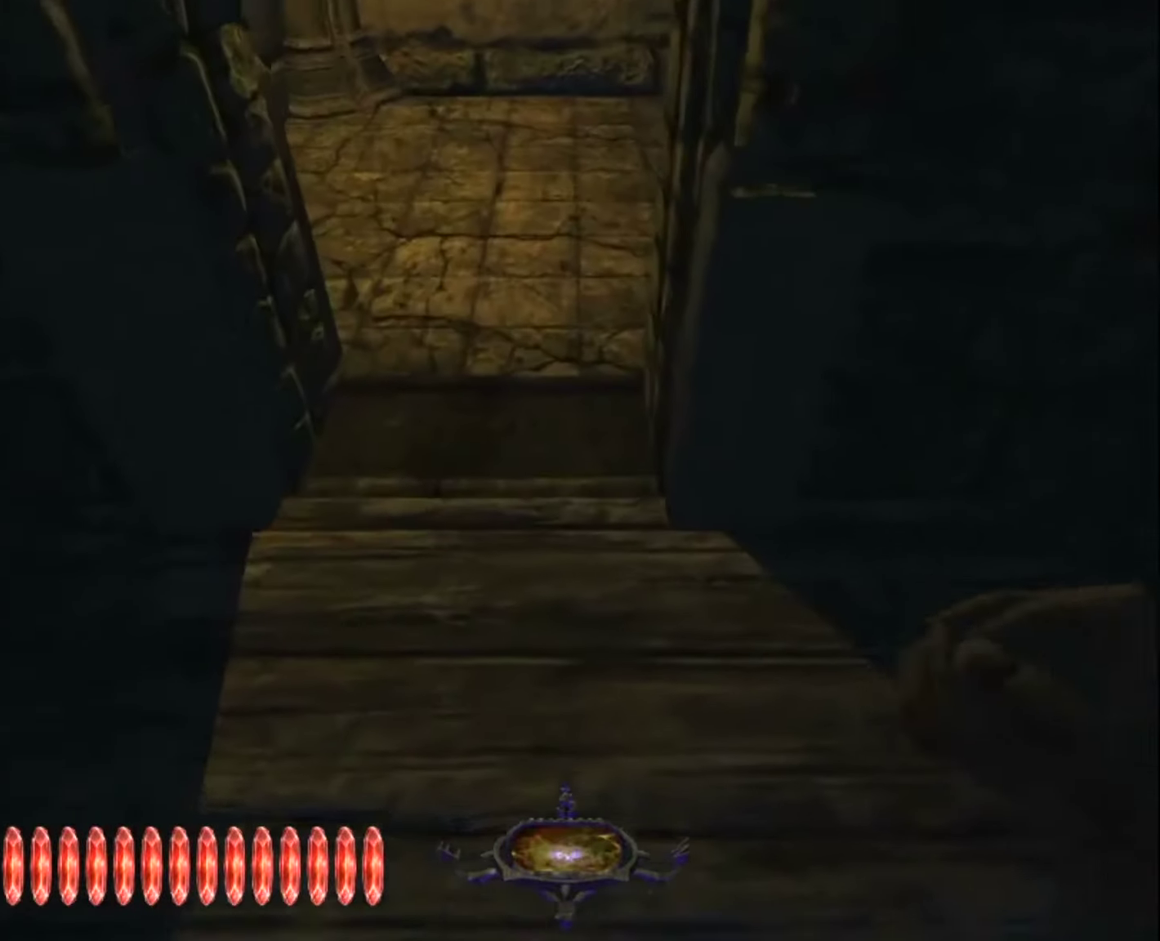
{"keys": ["z"], "mouse": [], "mouse_move": "still", "events": []}
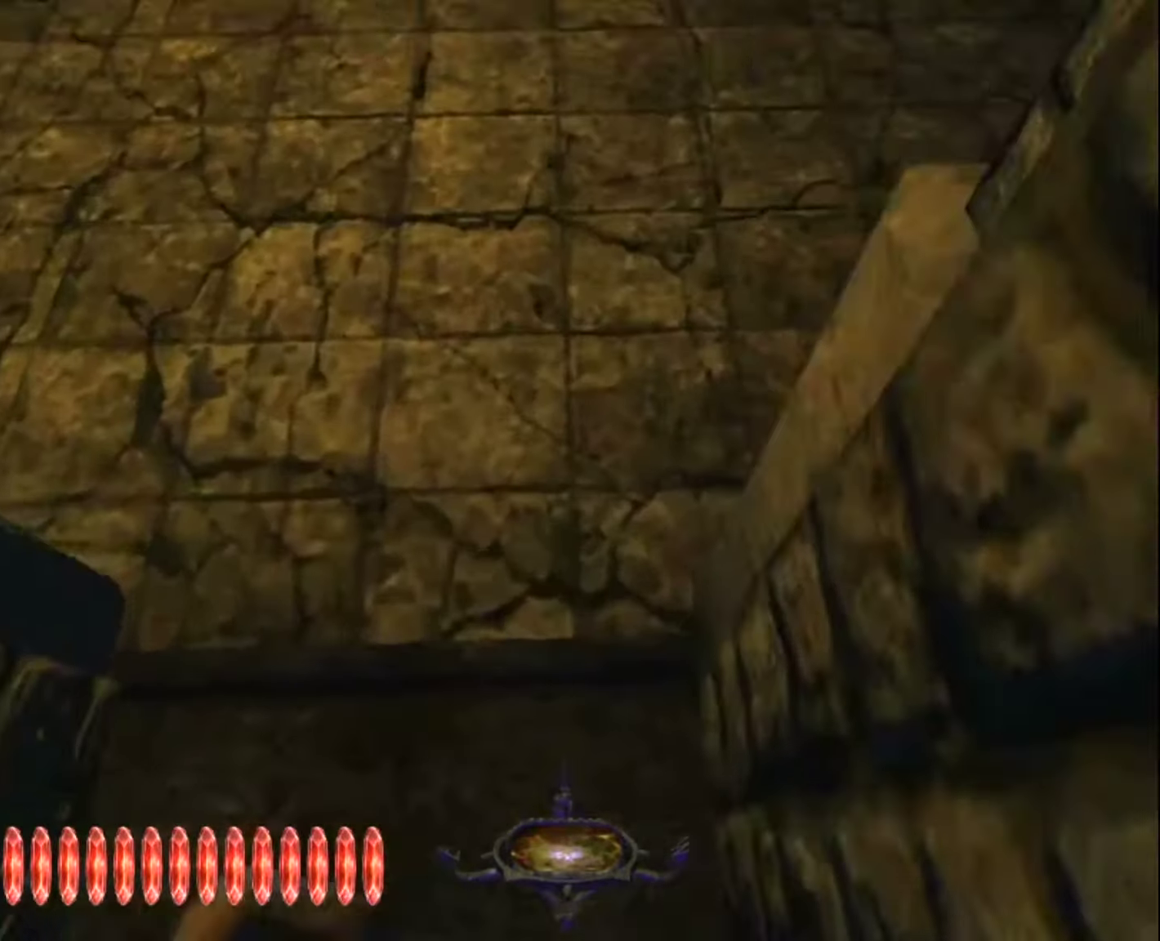
{"keys": ["z"], "mouse": [], "mouse_move": "still", "events": []}
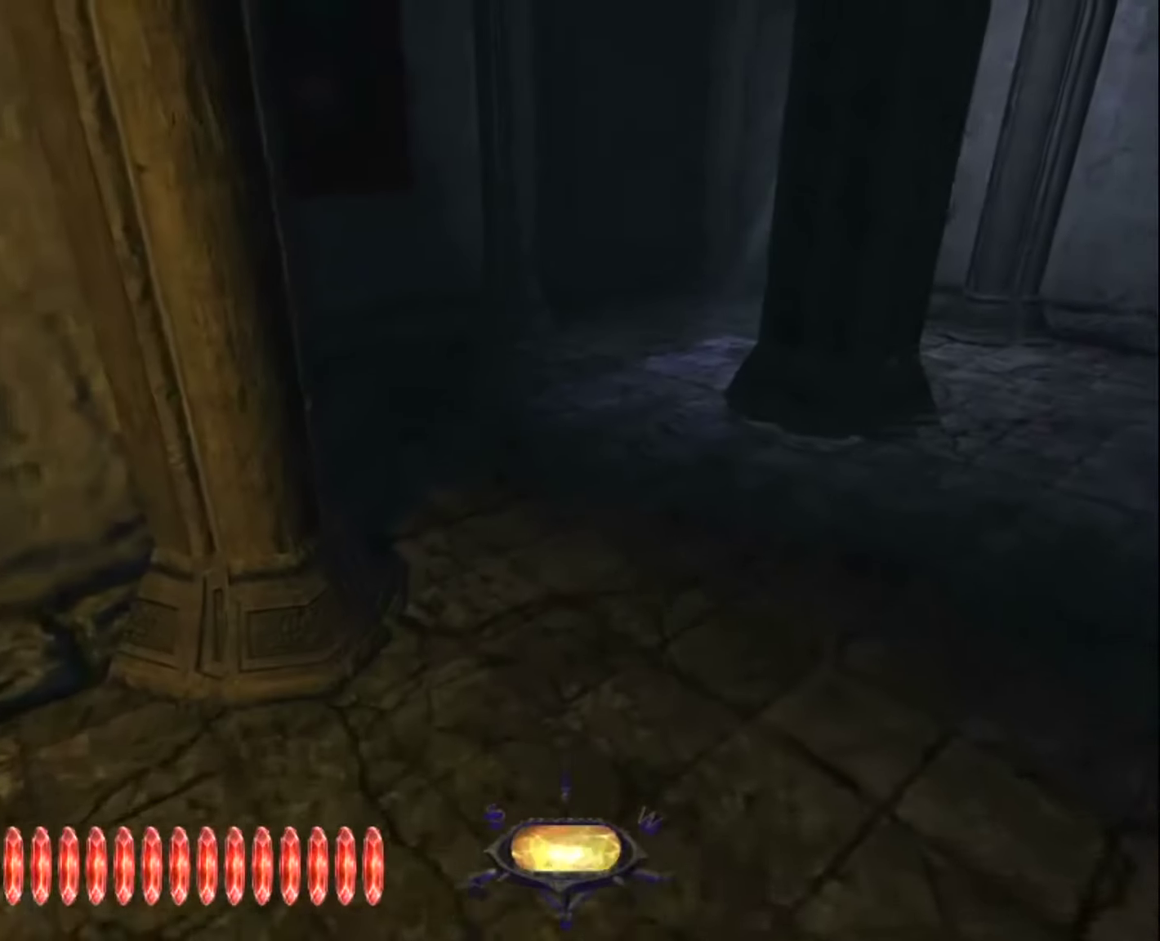
{"keys": ["z"], "mouse": [], "mouse_move": "still", "events": []}
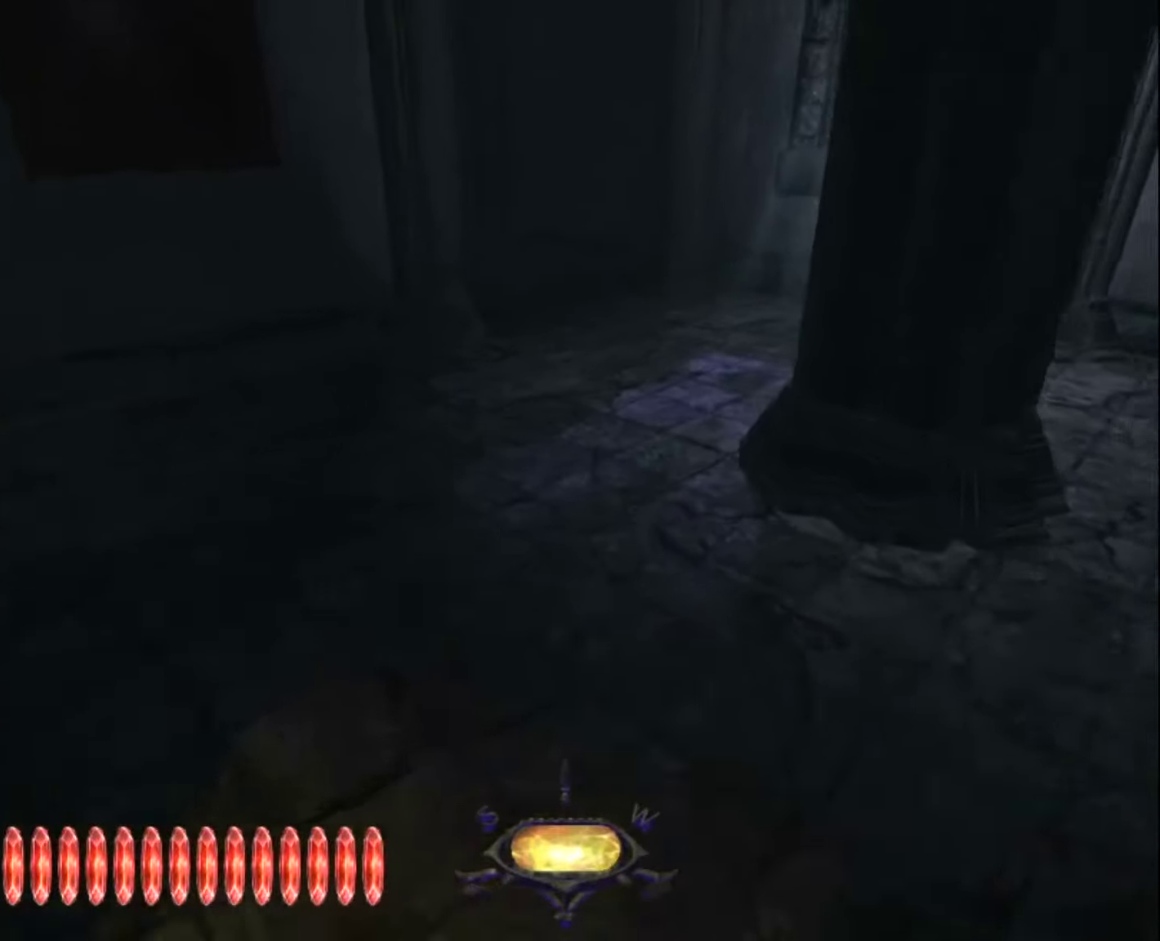
{"keys": ["z"], "mouse": [], "mouse_move": "still", "events": []}
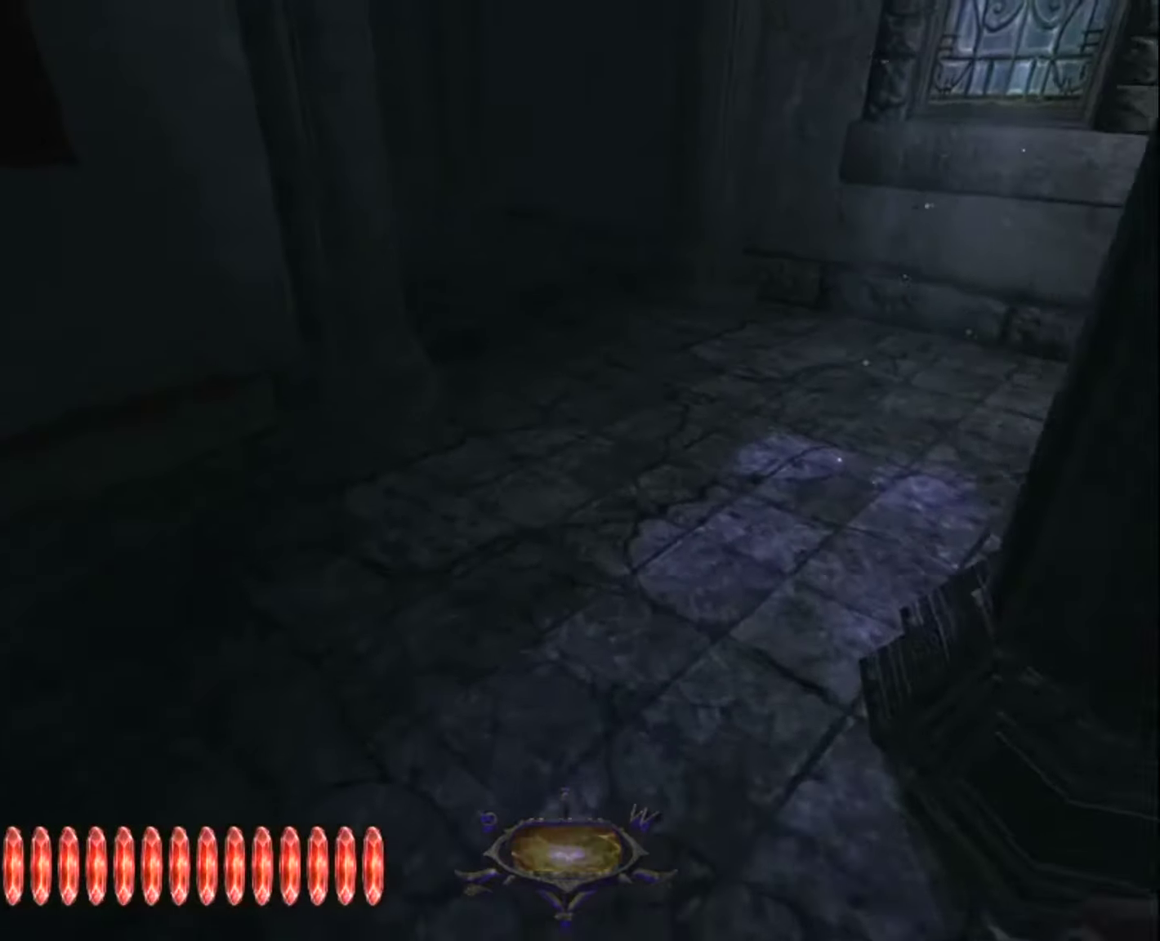
{"keys": ["z"], "mouse": [], "mouse_move": "still", "events": []}
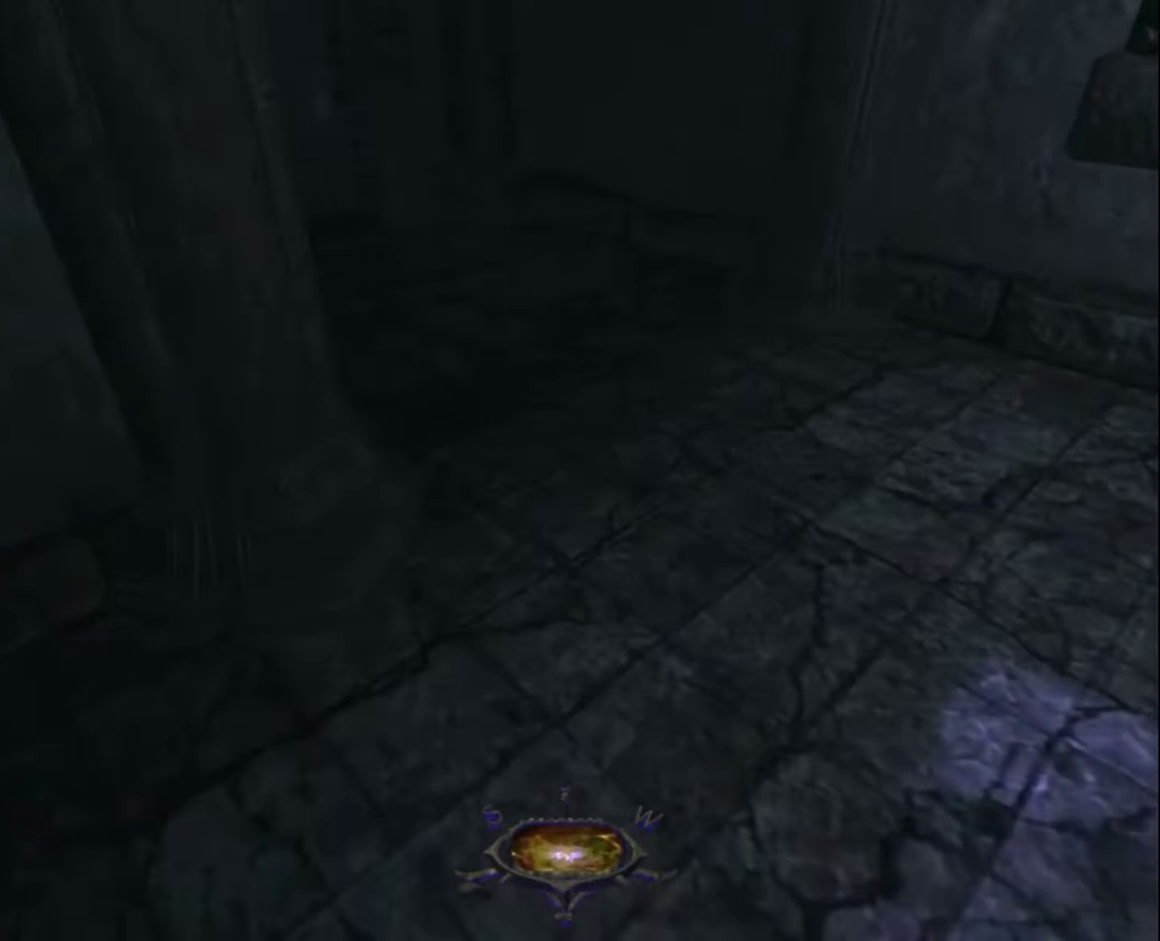
{"keys": ["z"], "mouse": [], "mouse_move": "still", "events": []}
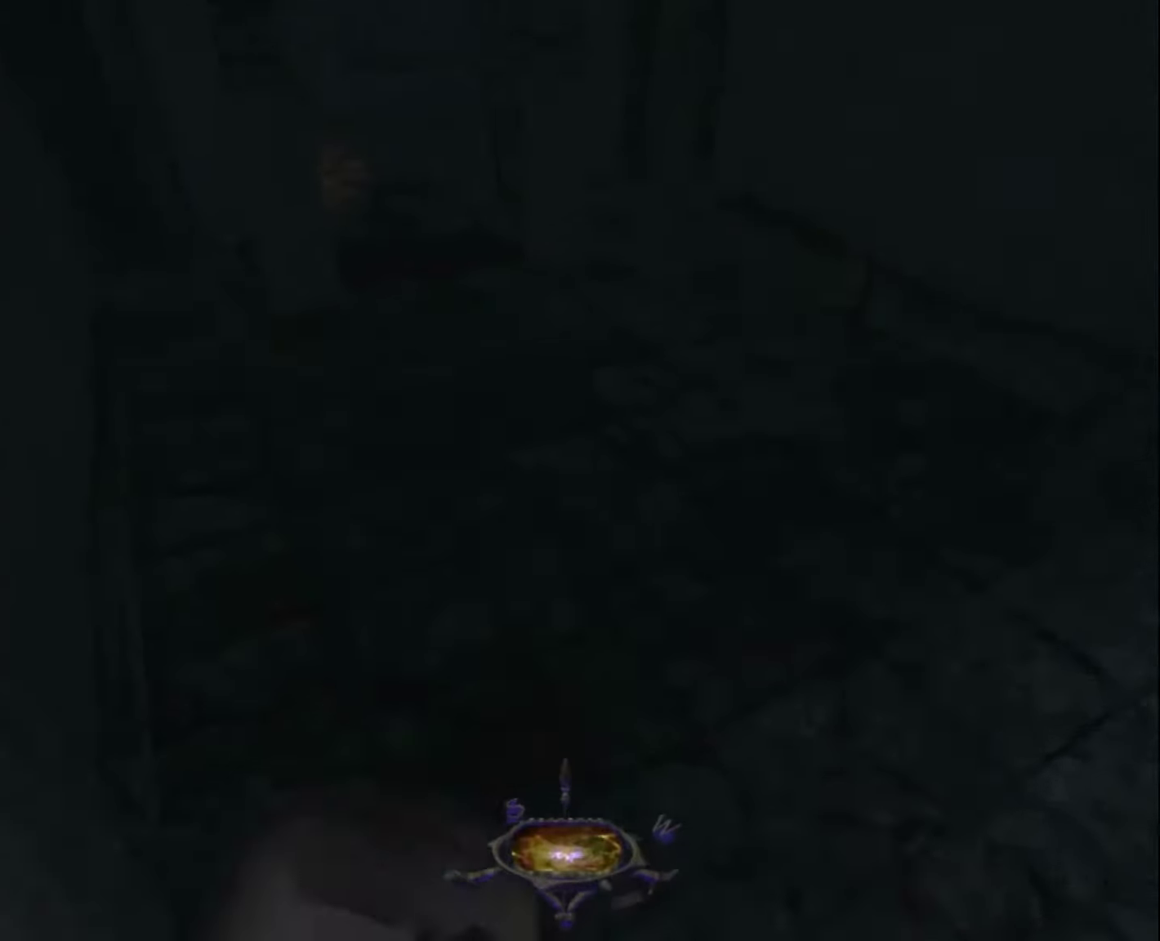
{"keys": ["z"], "mouse": [], "mouse_move": "still", "events": []}
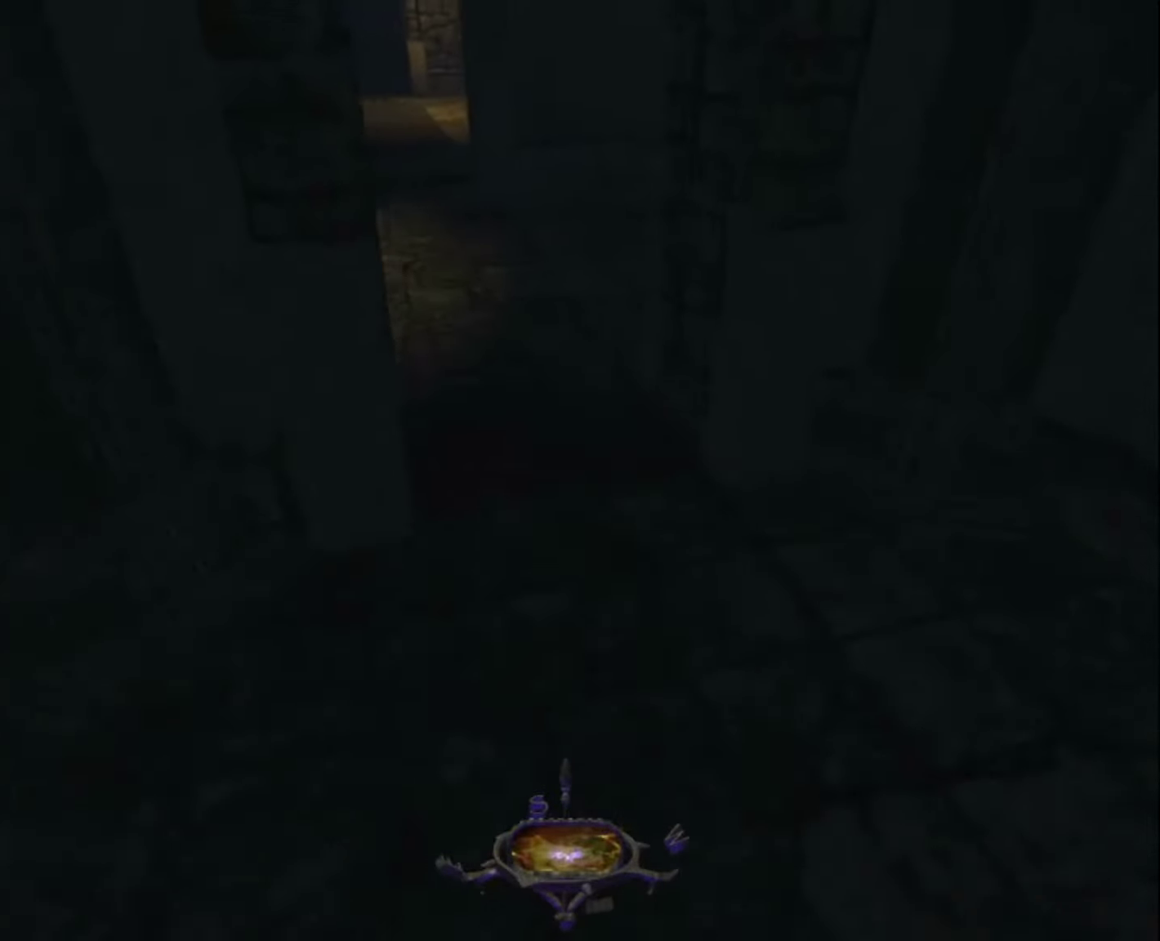
{"keys": ["z"], "mouse": [], "mouse_move": "still", "events": []}
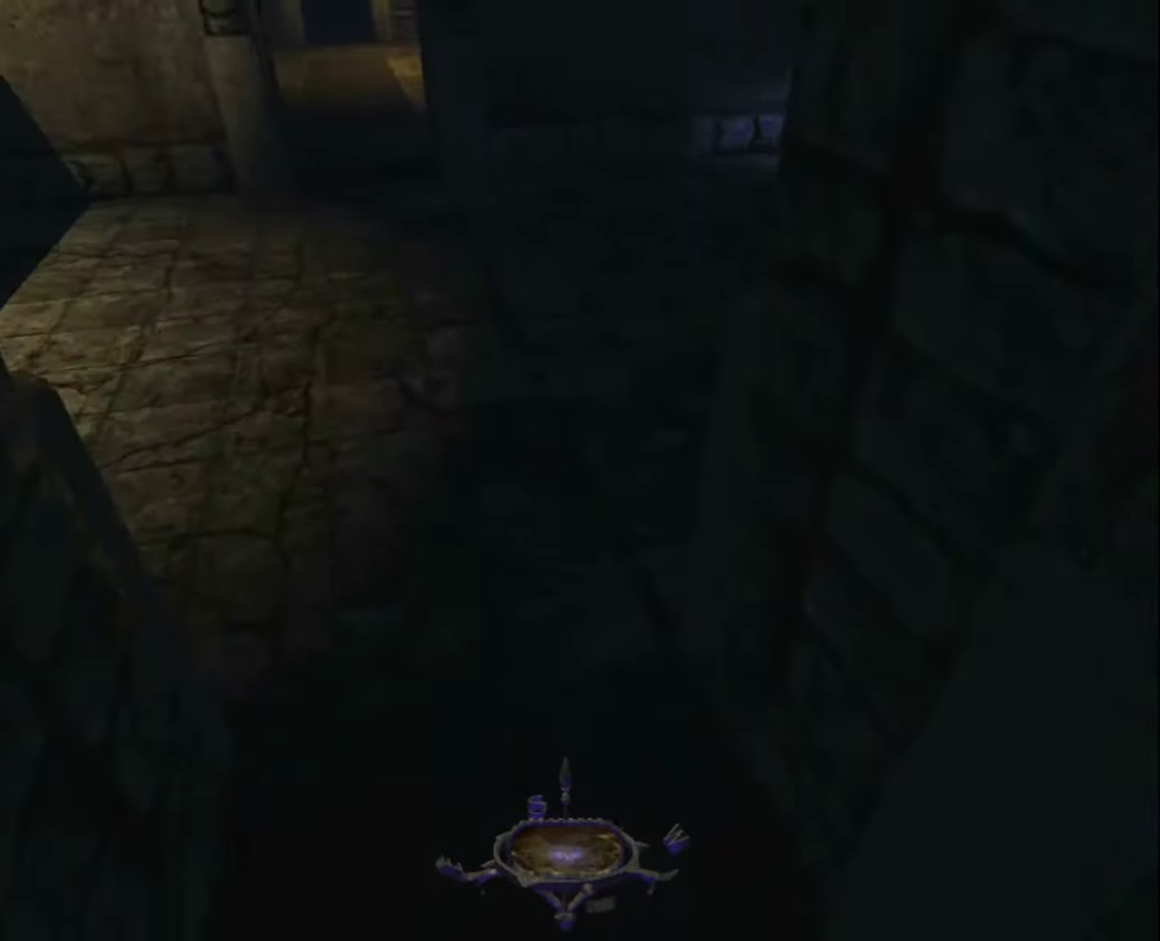
{"keys": ["z"], "mouse": [], "mouse_move": "right", "events": []}
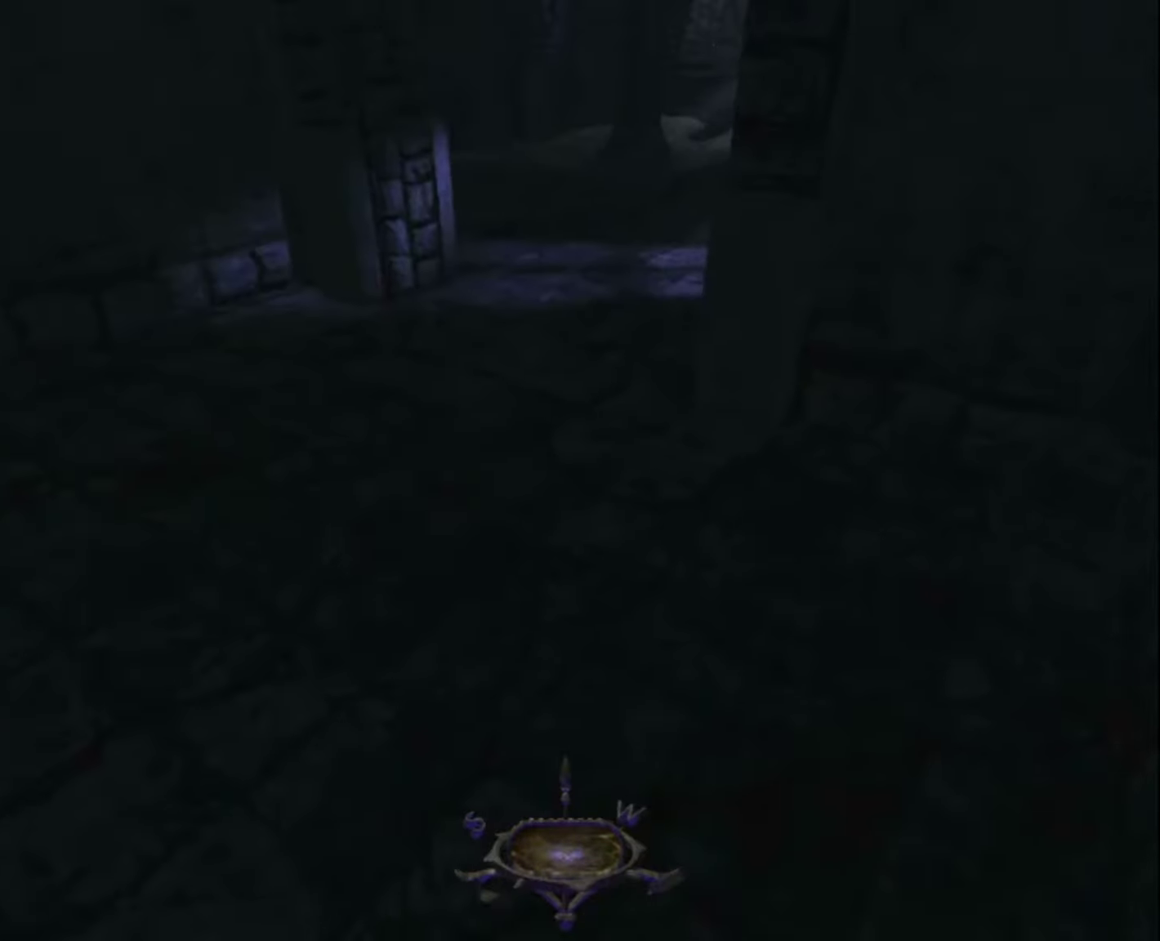
{"keys": ["z"], "mouse": [], "mouse_move": "still", "events": []}
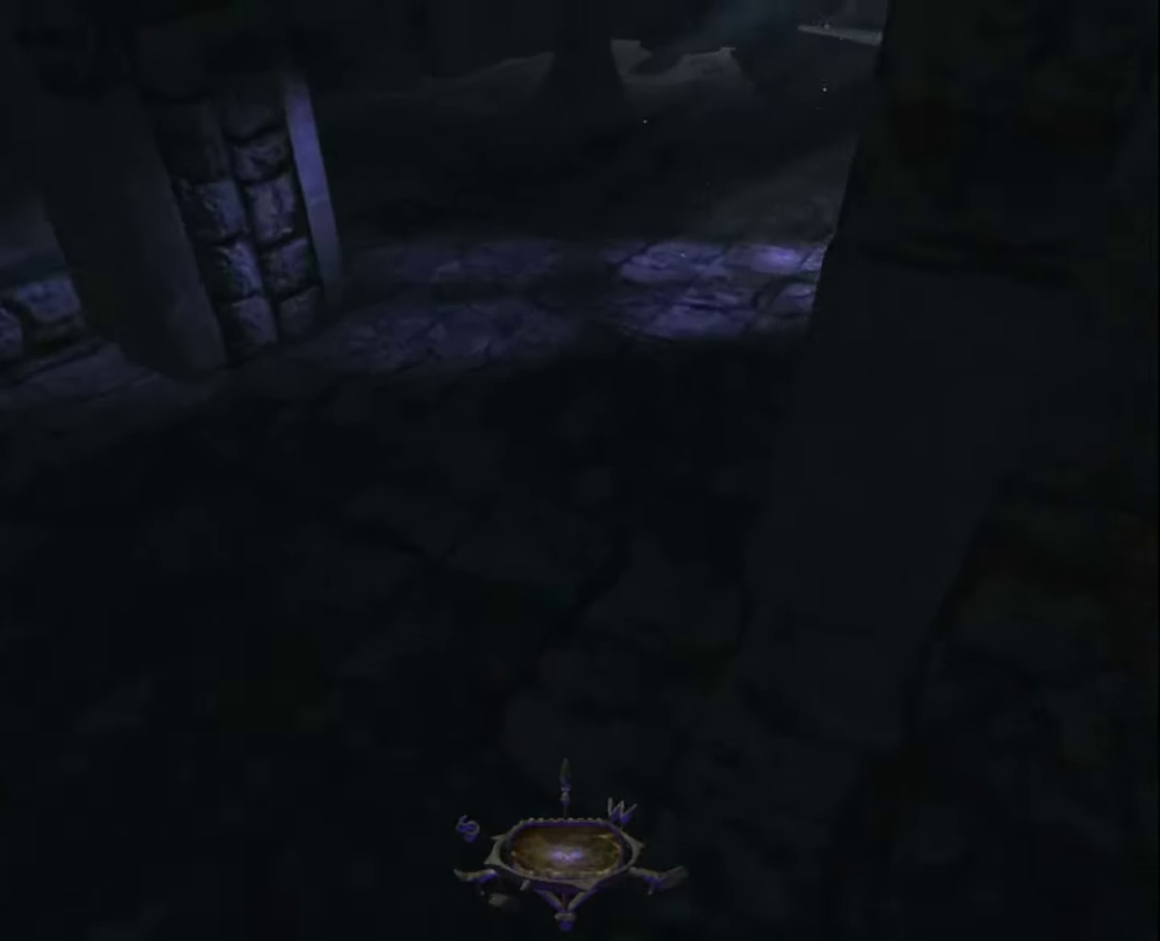
{"keys": ["z"], "mouse": [], "mouse_move": "up", "events": []}
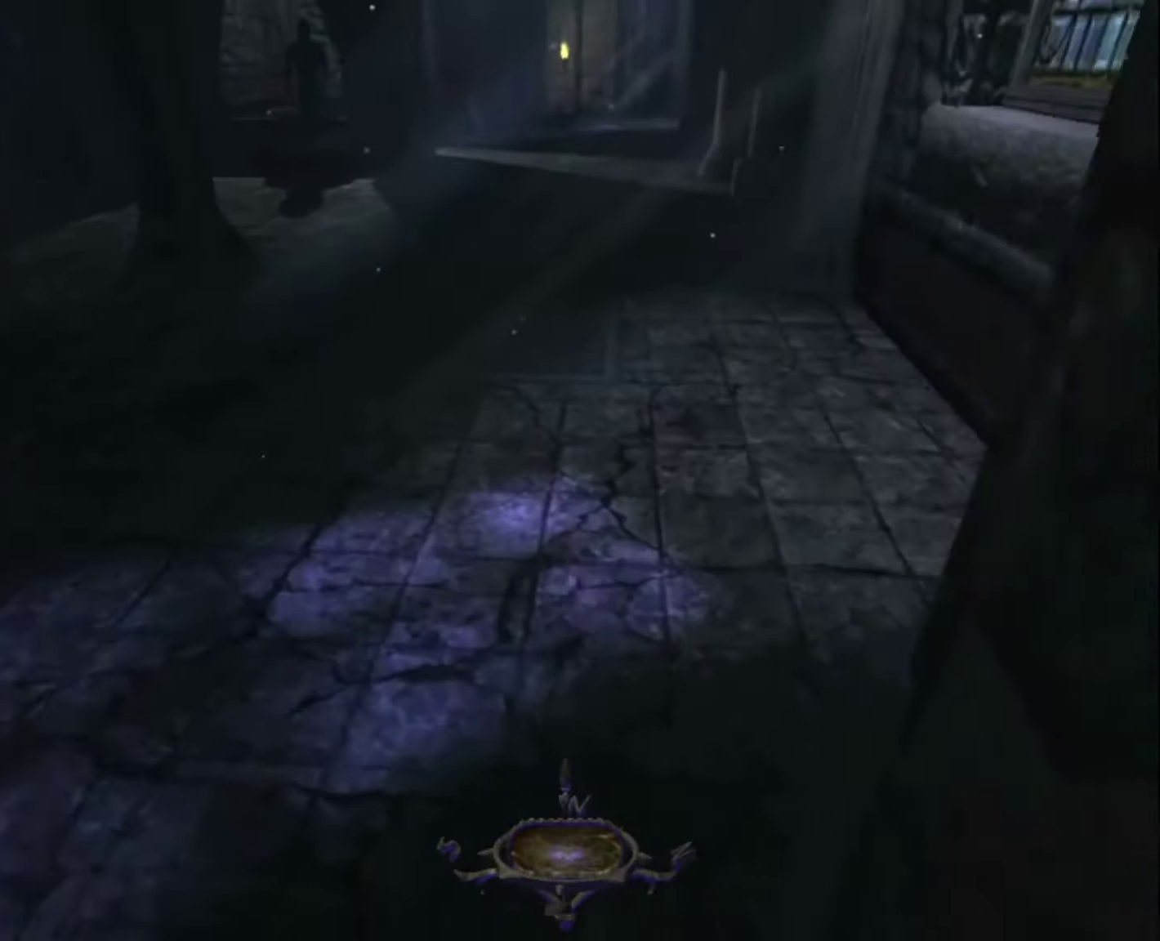
{"keys": ["z"], "mouse": [], "mouse_move": "still", "events": []}
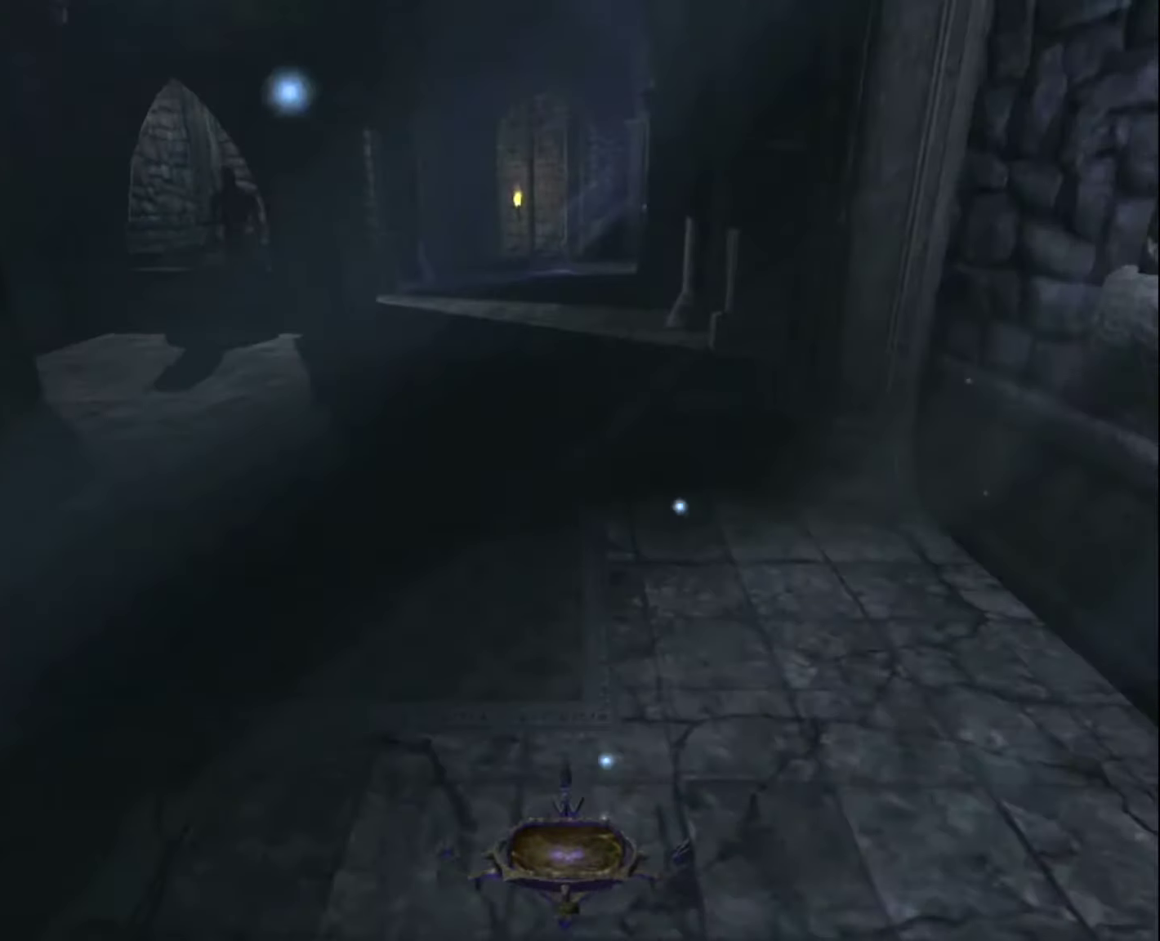
{"keys": ["z"], "mouse": [], "mouse_move": "still", "events": []}
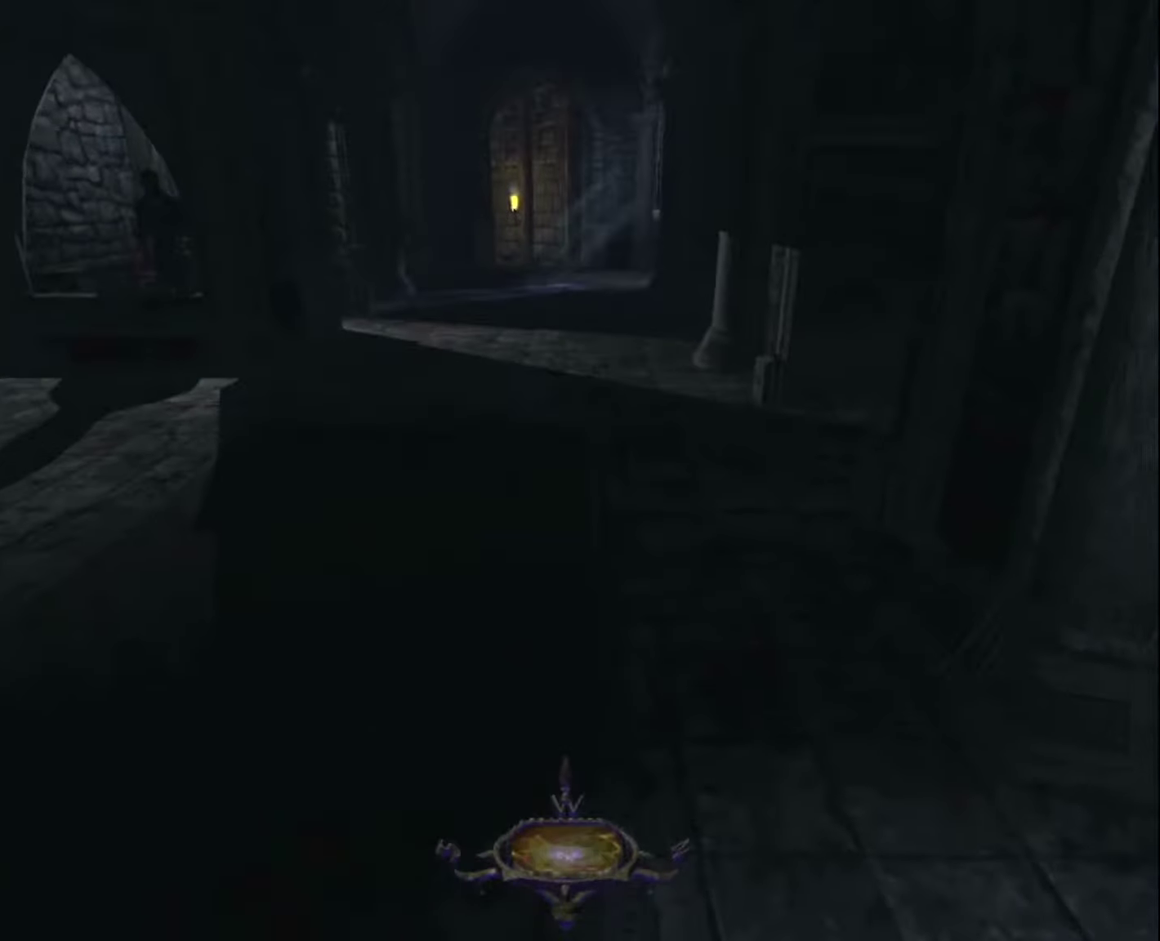
{"keys": ["z"], "mouse": [], "mouse_move": "still", "events": []}
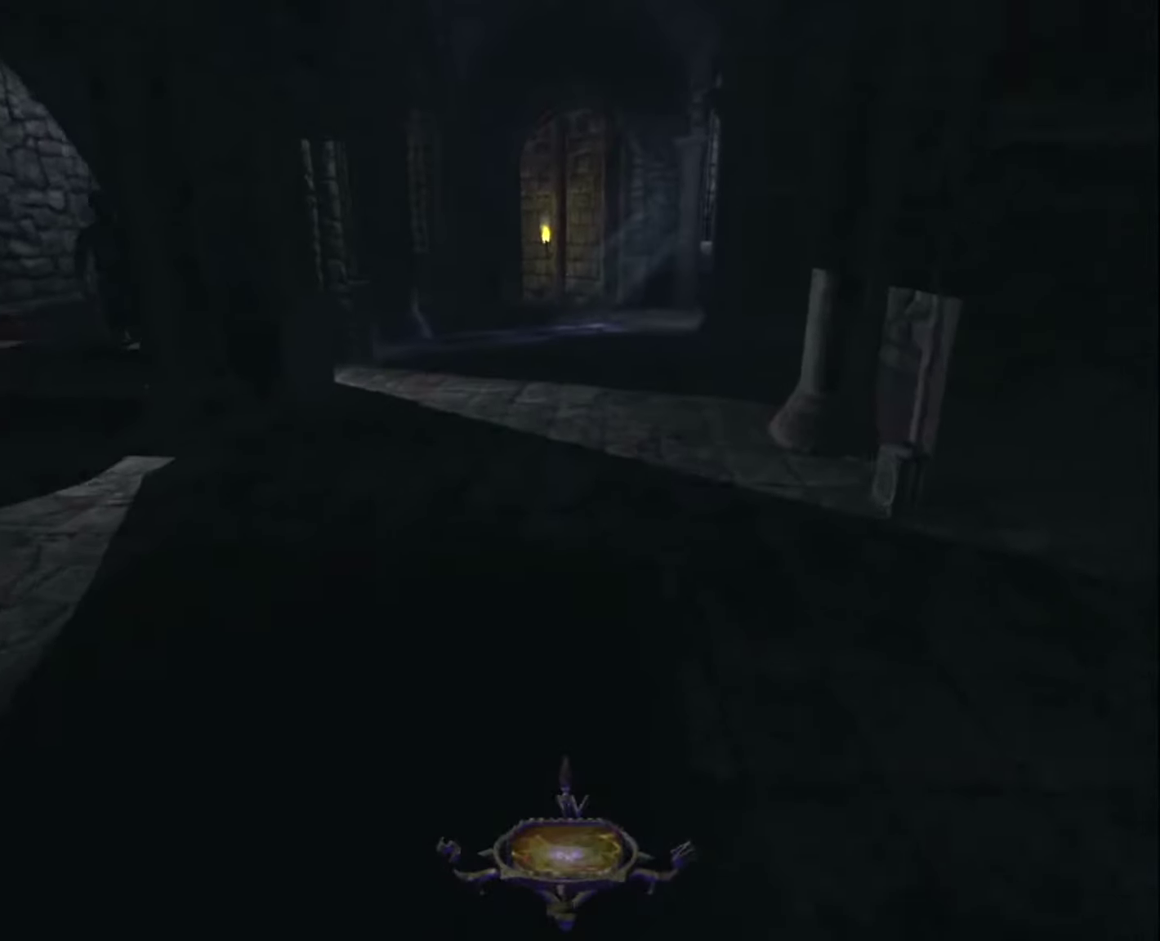
{"keys": ["z"], "mouse": [], "mouse_move": "still", "events": []}
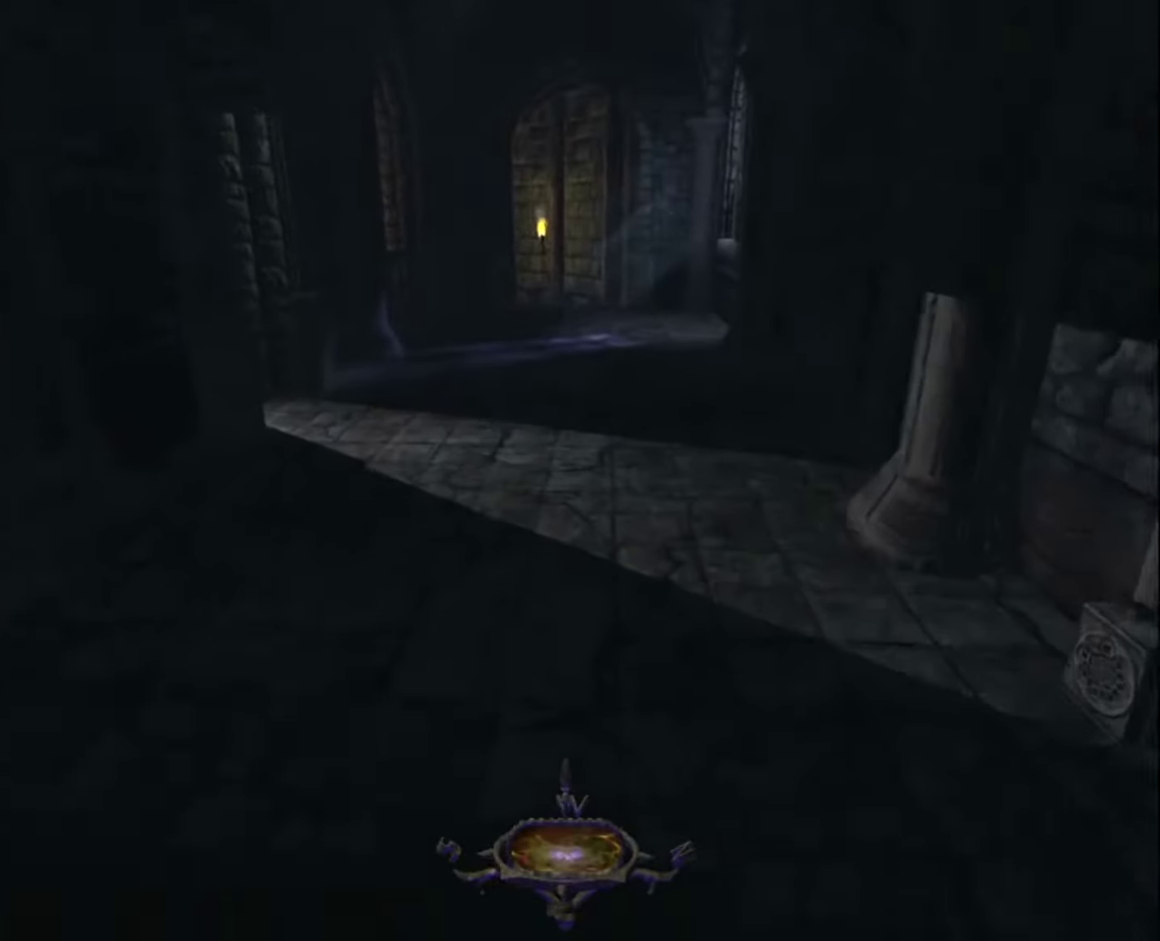
{"keys": ["z"], "mouse": [], "mouse_move": "still", "events": []}
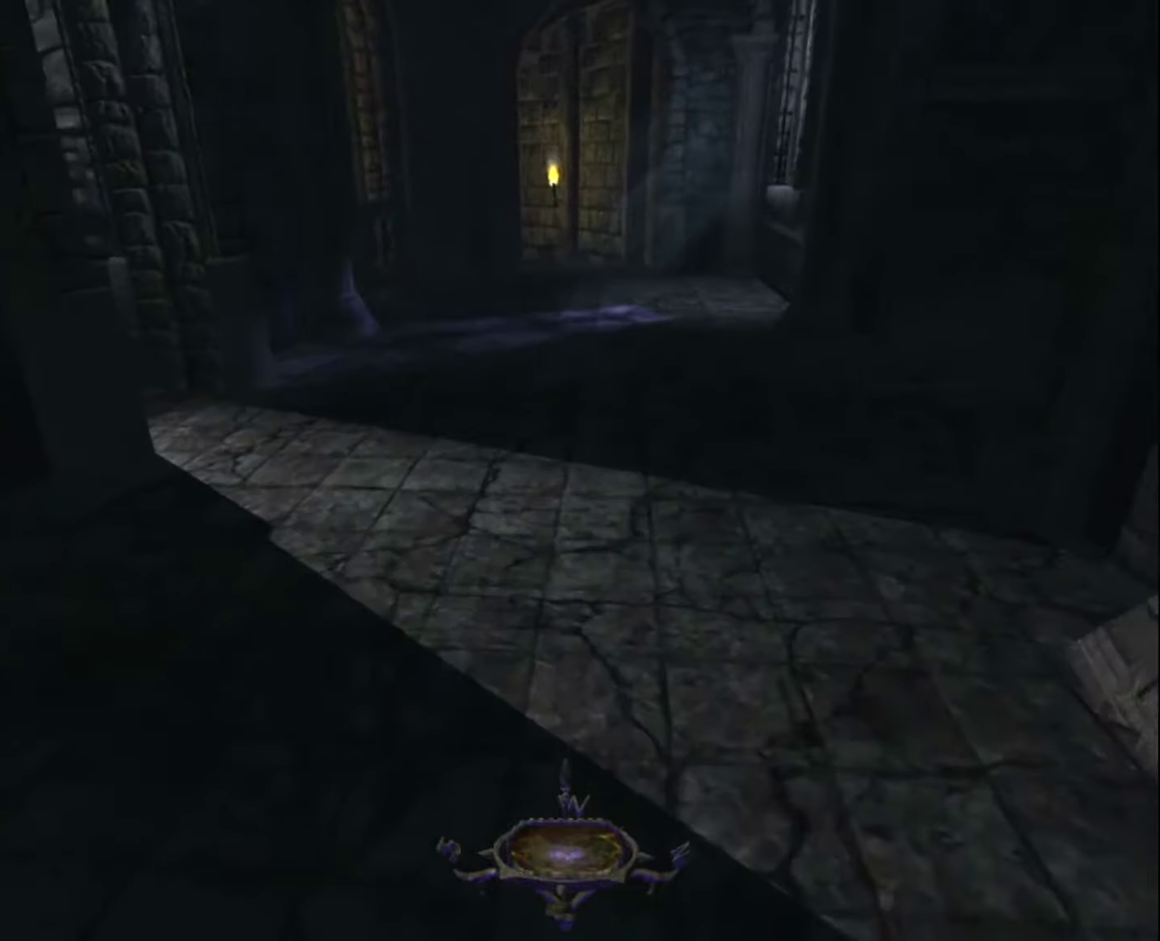
{"keys": ["z"], "mouse": [], "mouse_move": "still", "events": []}
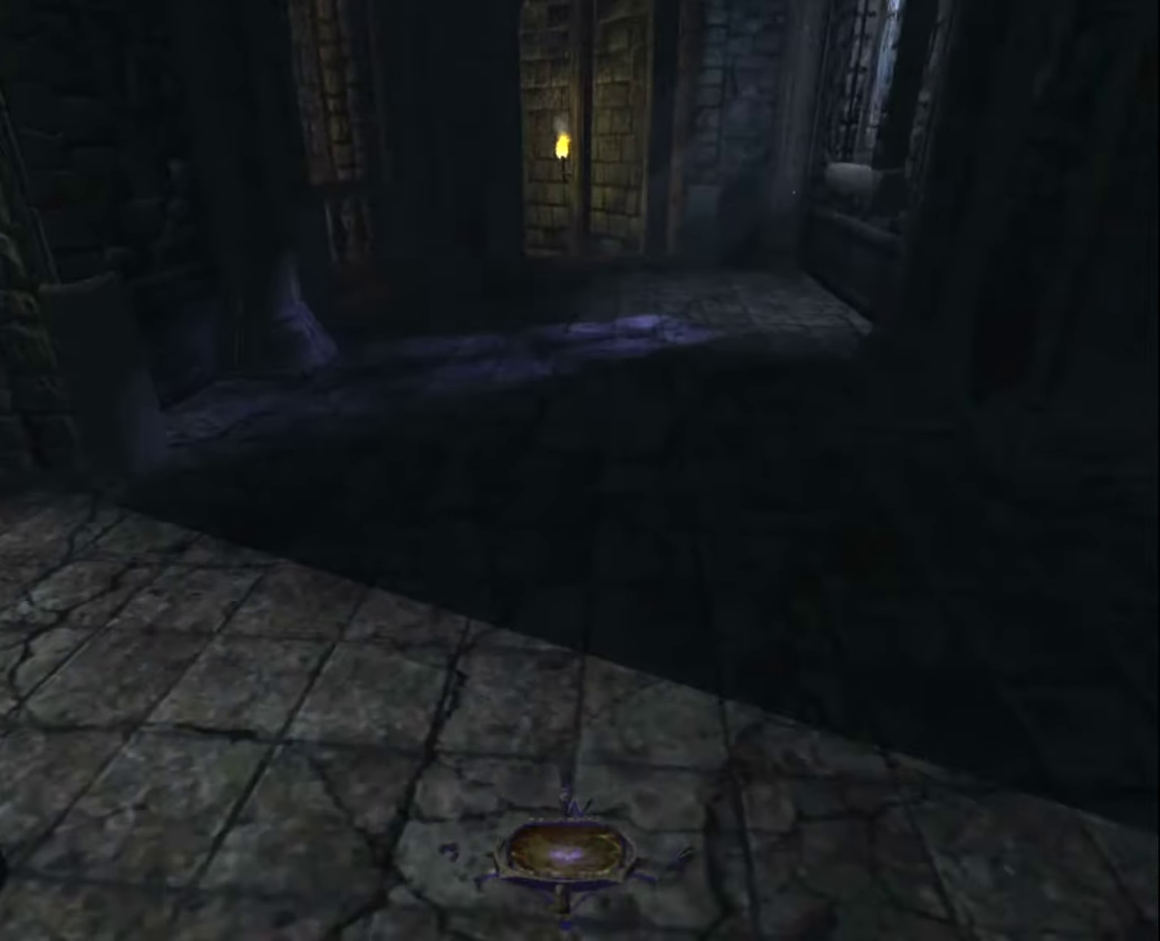
{"keys": ["z"], "mouse": [], "mouse_move": "still", "events": []}
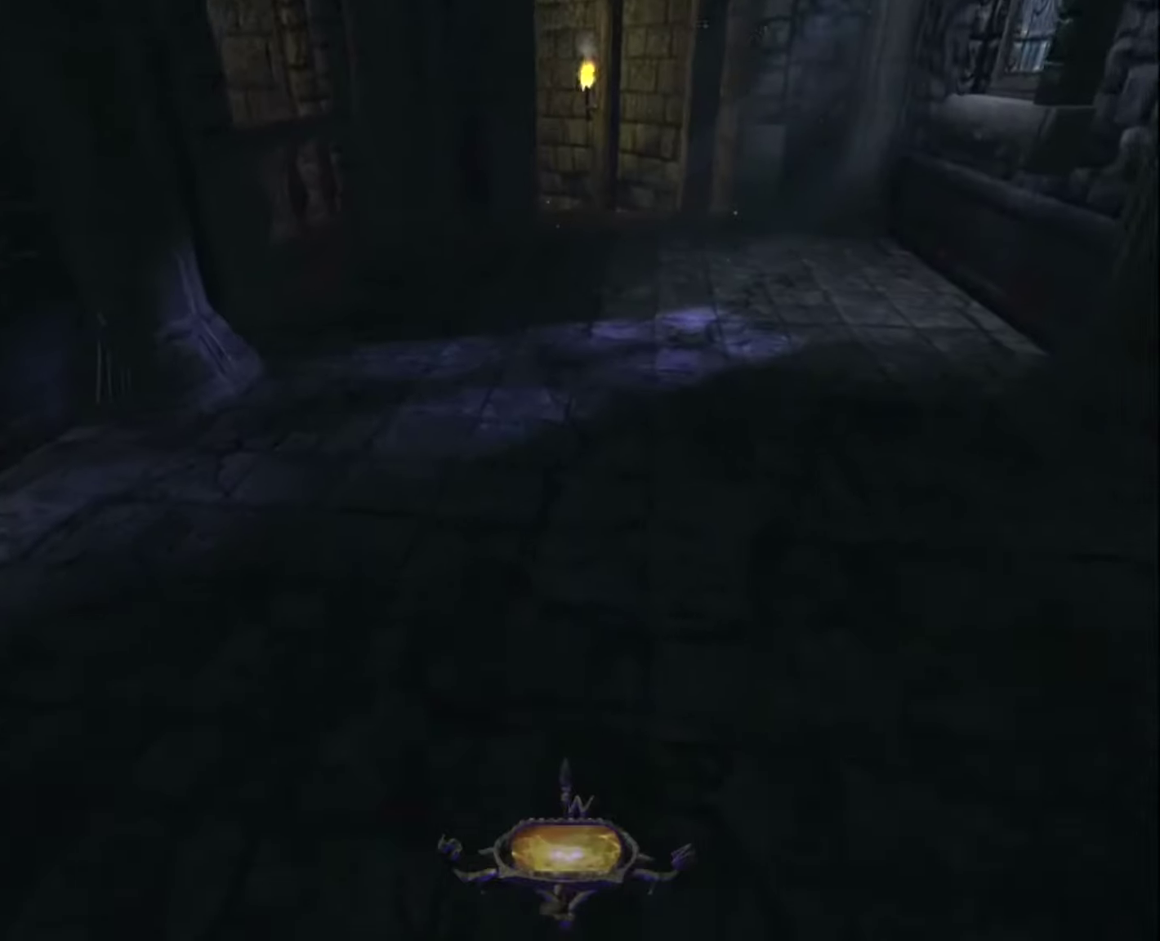
{"keys": ["z"], "mouse": [], "mouse_move": "still", "events": []}